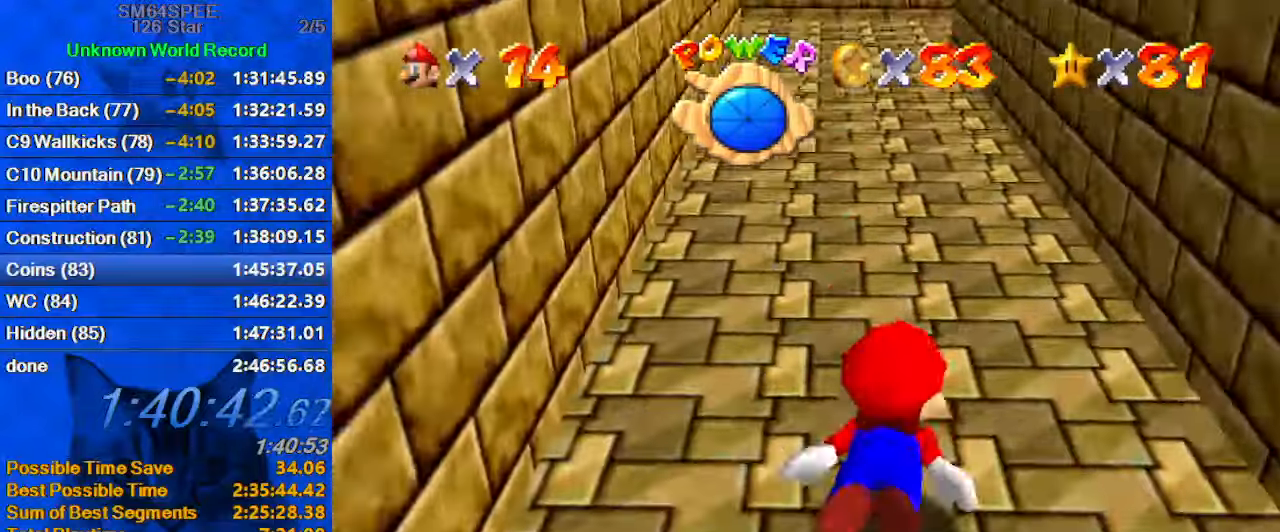
Gameplay with keyboard; each line is a JSON object with the keys held at the frame after it. "events" lists presses ("down") and releases ("up") of "a", "c", "ctrl", "d", "down", "left", "return", "right", "s", "shift", "up", "w", "x" and "y" between this image and that frame as [ms after this image, input, new state], when the widget could be followed in between. No other keys are recorded. Mouse input is not recorded.
{"keys": [], "events": [[200, "shift", "down"], [233, "left", "up"], [500, "shift", "up"]]}
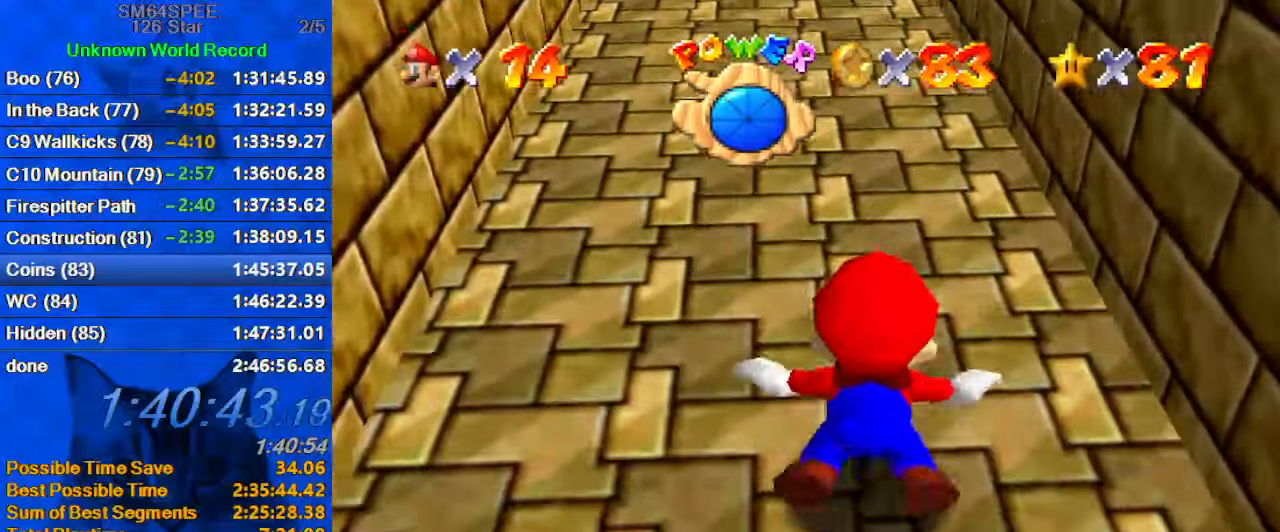
{"keys": ["shift"], "events": [[67, "left", "down"], [333, "left", "up"], [333, "shift", "down"]]}
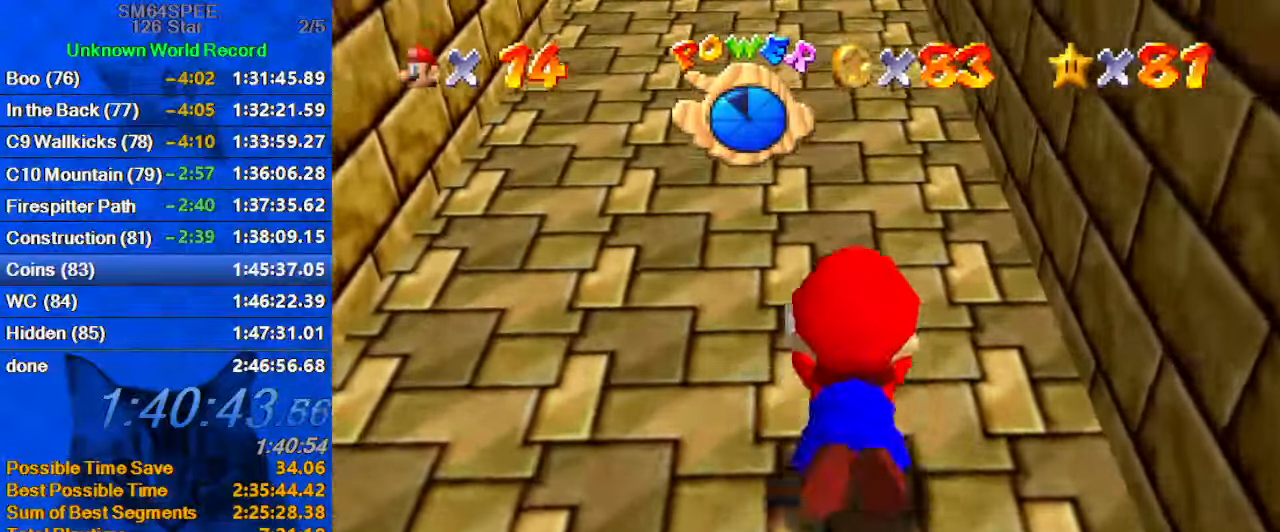
{"keys": ["left"], "events": [[67, "down", "down"], [67, "left", "down"], [200, "shift", "up"], [367, "down", "up"]]}
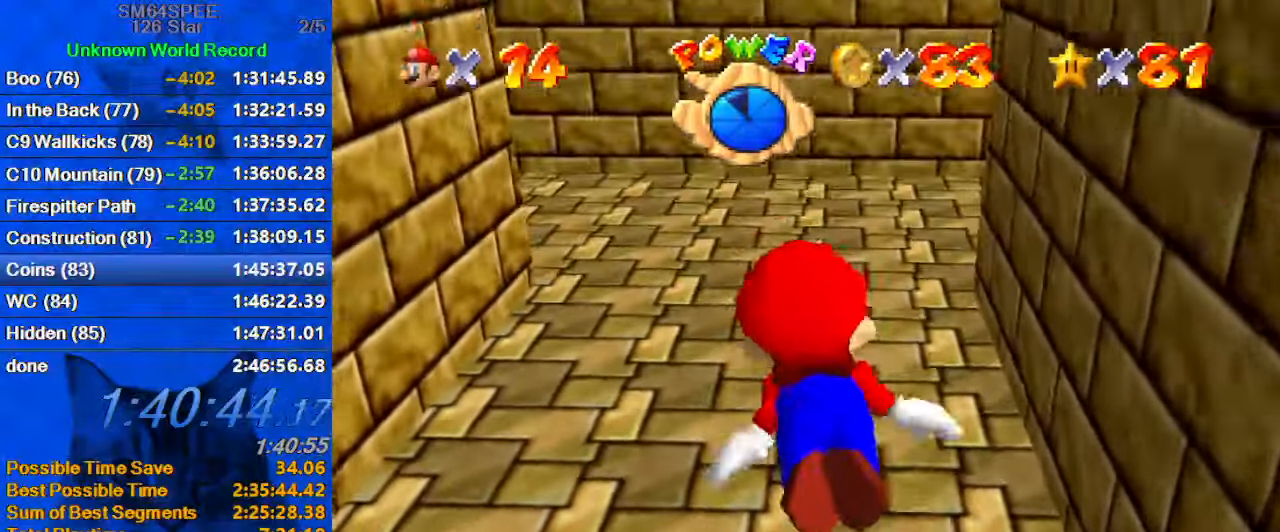
{"keys": ["left"], "events": [[33, "left", "up"], [33, "shift", "down"], [167, "left", "down"], [400, "shift", "up"]]}
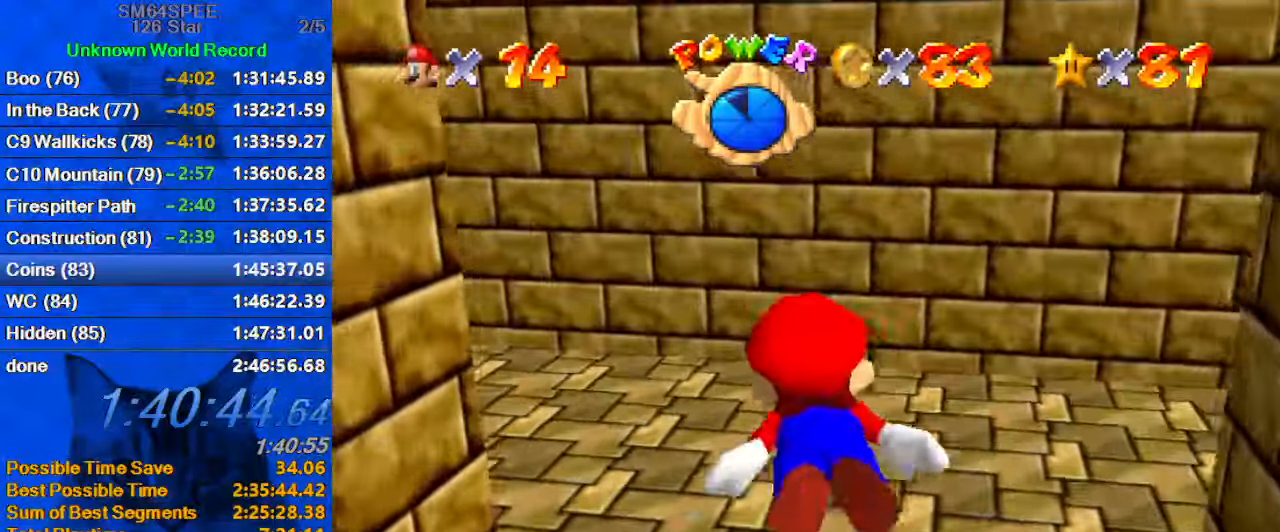
{"keys": ["left", "shift"], "events": [[133, "shift", "down"]]}
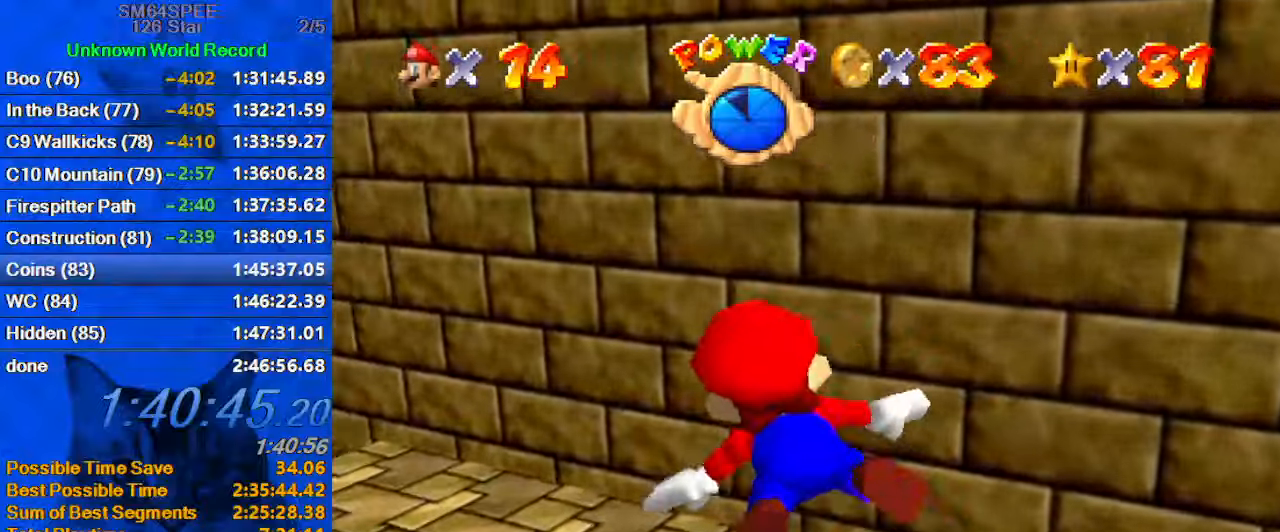
{"keys": ["right", "shift", "up"], "events": [[33, "shift", "up"], [266, "up", "down"], [300, "shift", "down"], [466, "right", "down"], [500, "left", "up"]]}
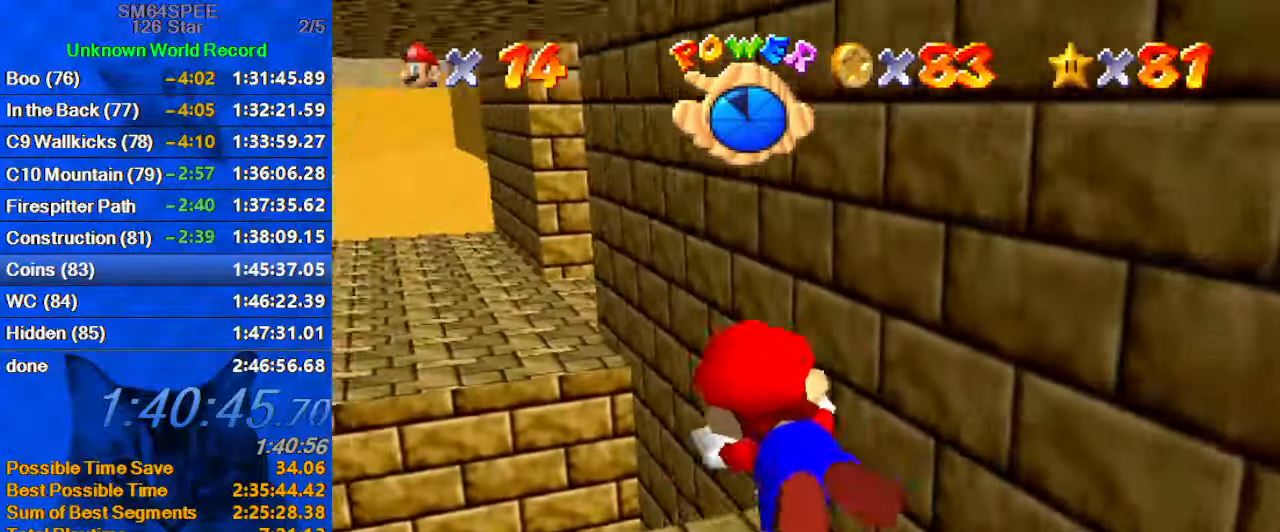
{"keys": ["right", "shift", "up"], "events": [[33, "up", "up"], [100, "shift", "up"], [200, "up", "down"], [466, "shift", "down"]]}
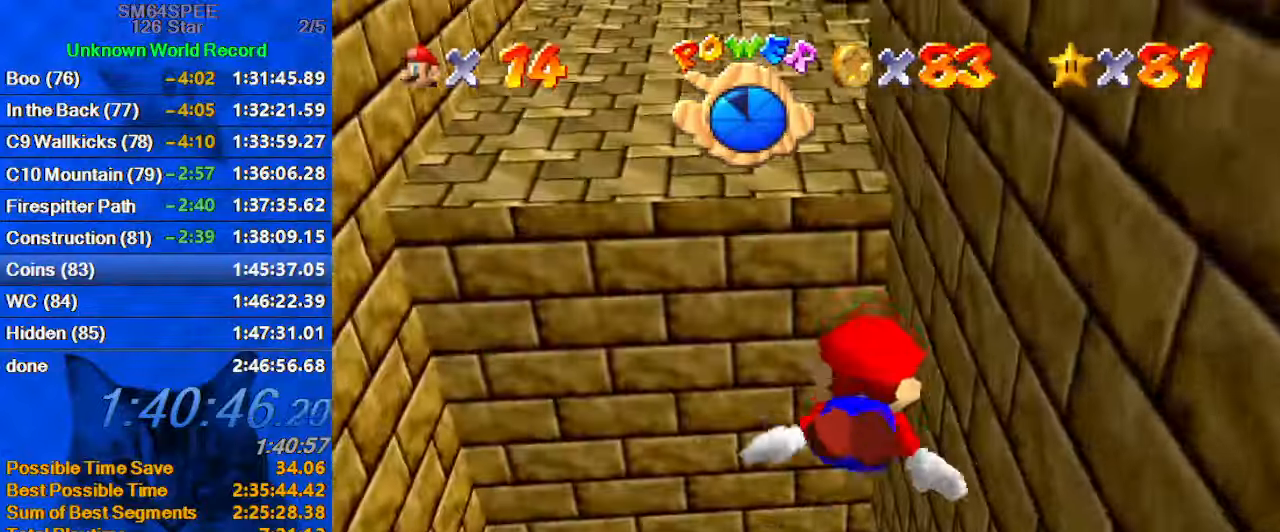
{"keys": ["right", "up"], "events": [[333, "shift", "up"]]}
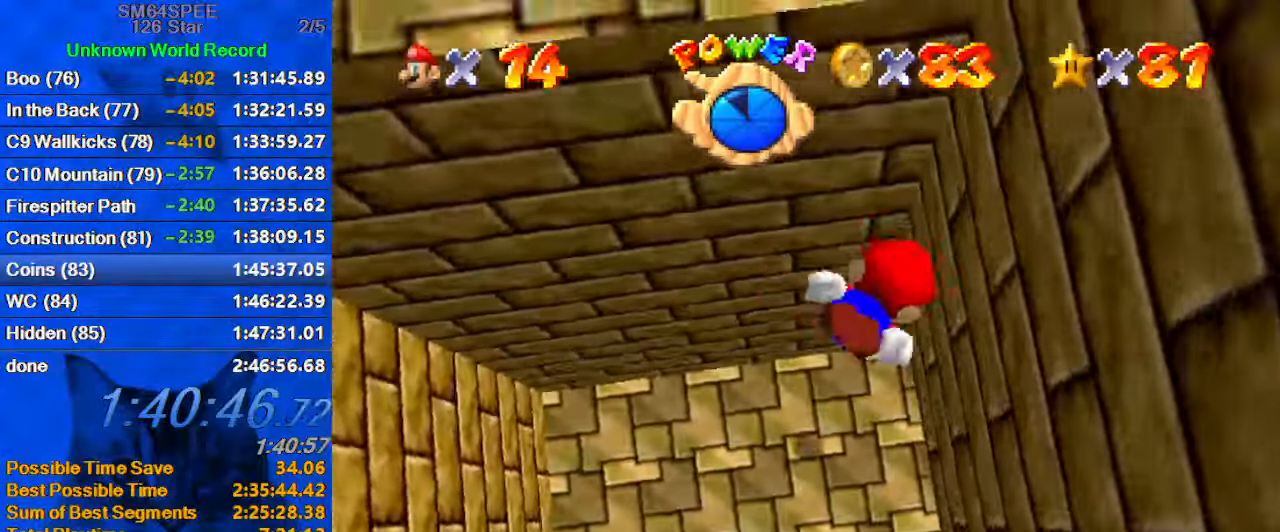
{"keys": ["right", "up"], "events": [[166, "shift", "down"], [433, "shift", "up"]]}
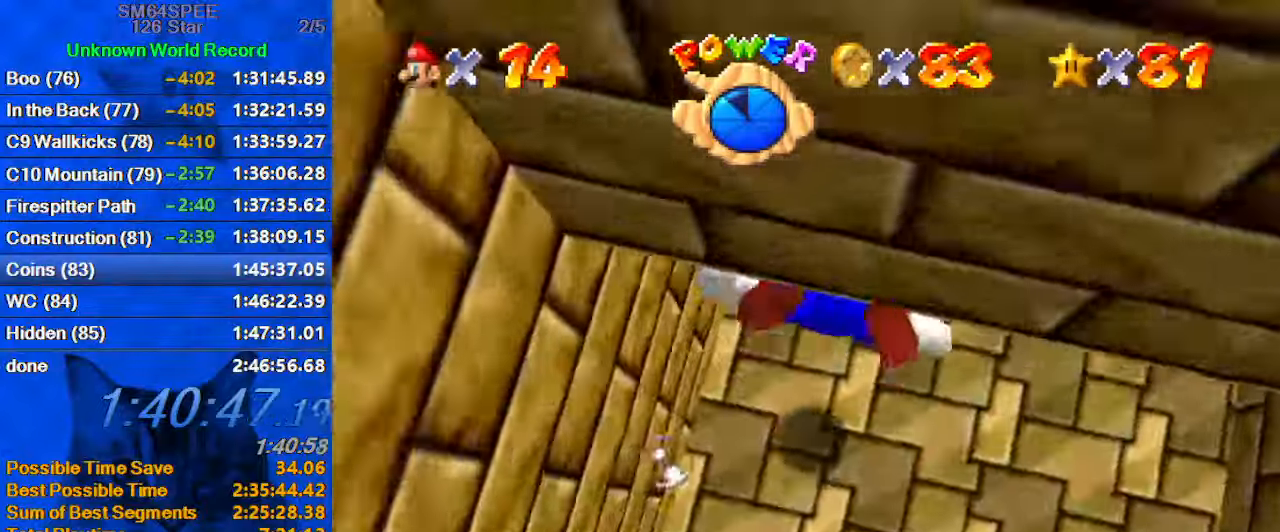
{"keys": ["right", "shift"], "events": [[133, "right", "up"], [166, "up", "up"], [333, "right", "down"], [333, "shift", "down"]]}
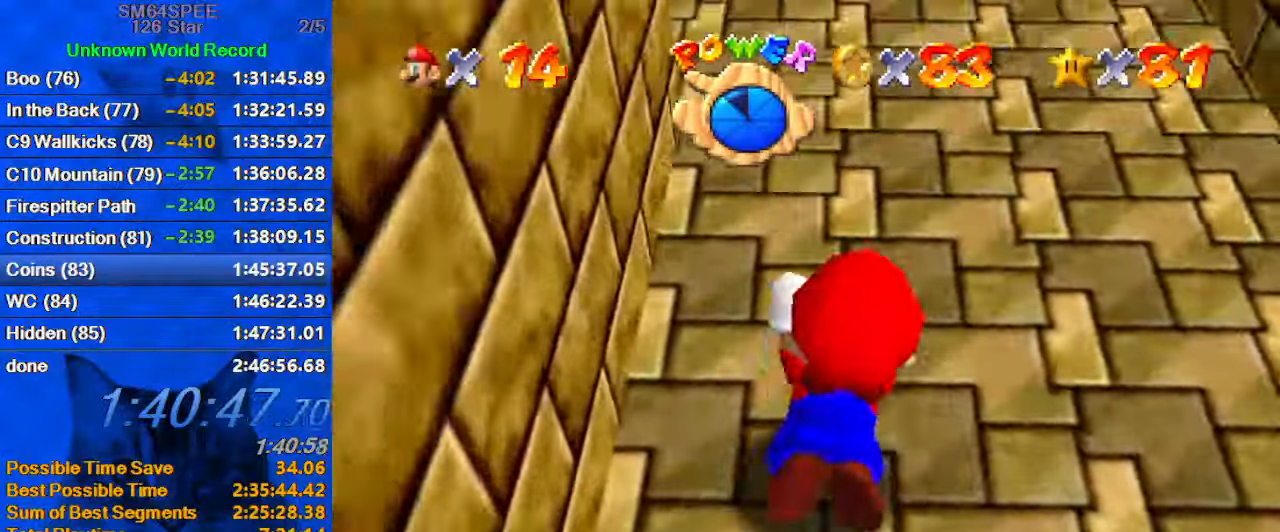
{"keys": ["left", "shift"], "events": [[133, "shift", "up"], [200, "right", "up"], [233, "left", "down"], [466, "shift", "down"]]}
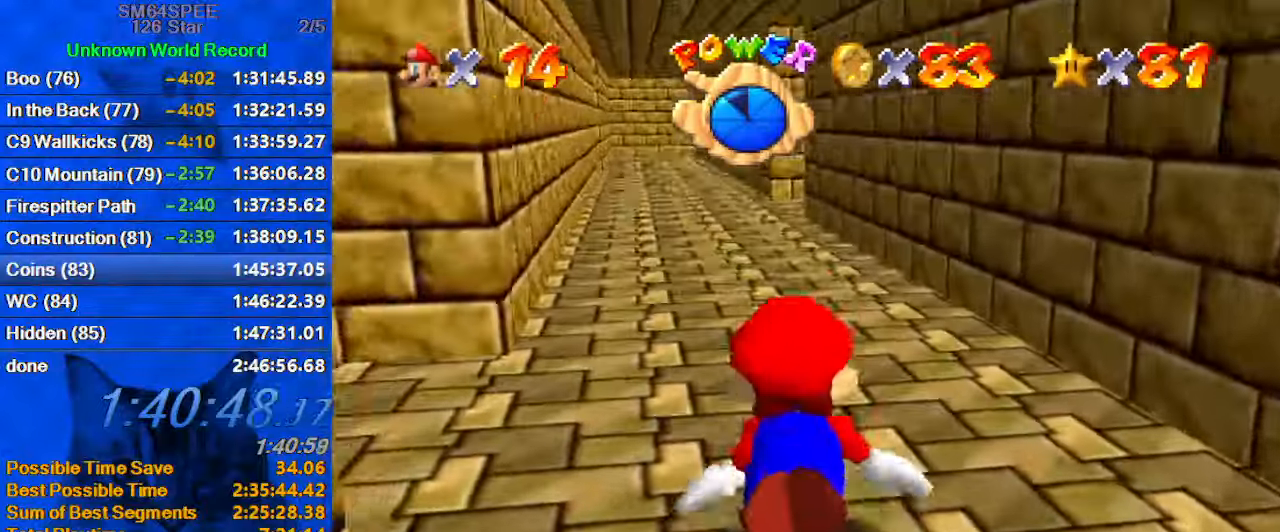
{"keys": ["left"], "events": [[66, "left", "up"], [233, "left", "down"], [333, "shift", "up"]]}
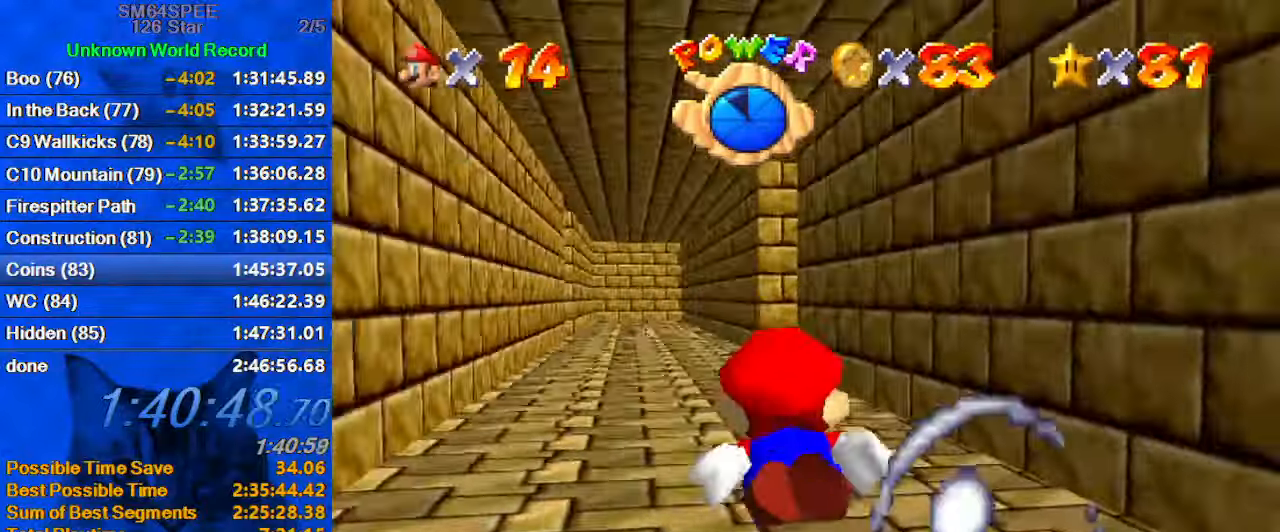
{"keys": ["left"], "events": [[133, "shift", "down"], [166, "left", "up"], [466, "left", "down"], [500, "shift", "up"]]}
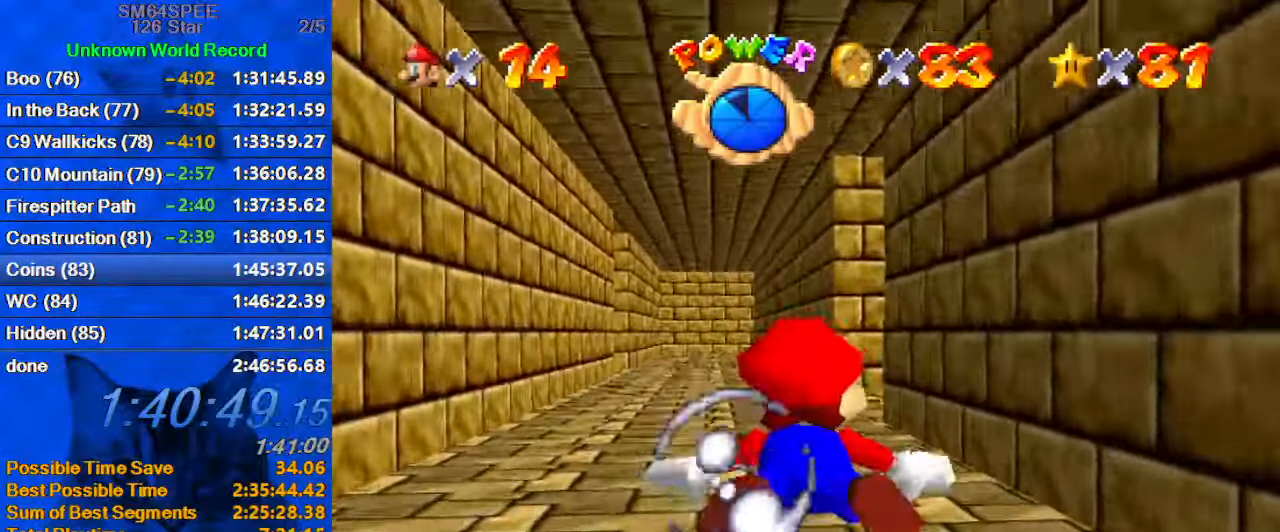
{"keys": ["shift"], "events": [[200, "left", "up"], [266, "shift", "down"]]}
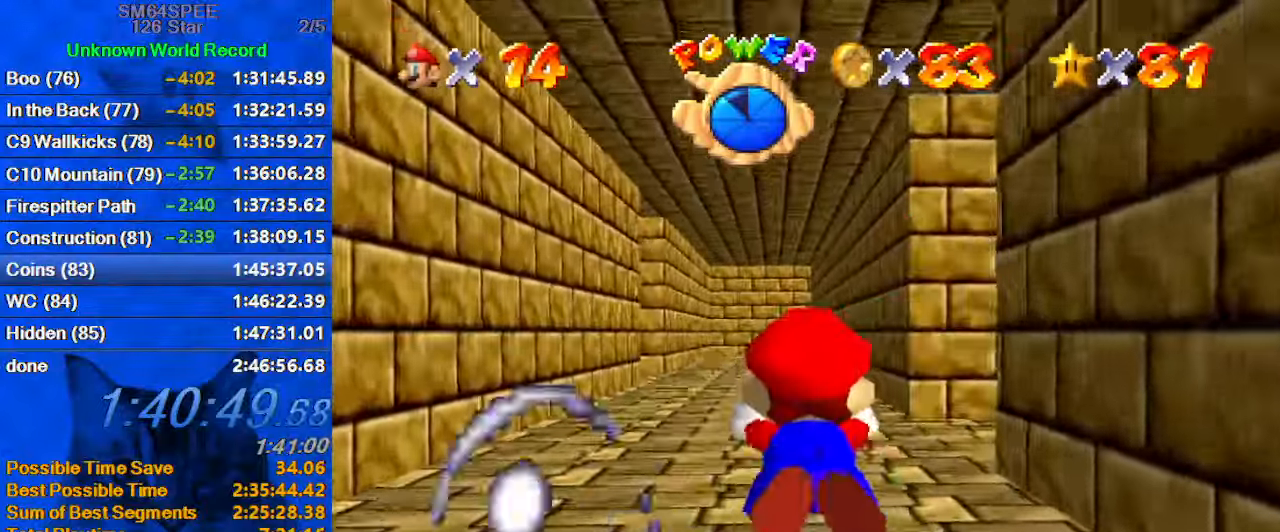
{"keys": ["shift"], "events": [[166, "shift", "up"], [467, "shift", "down"]]}
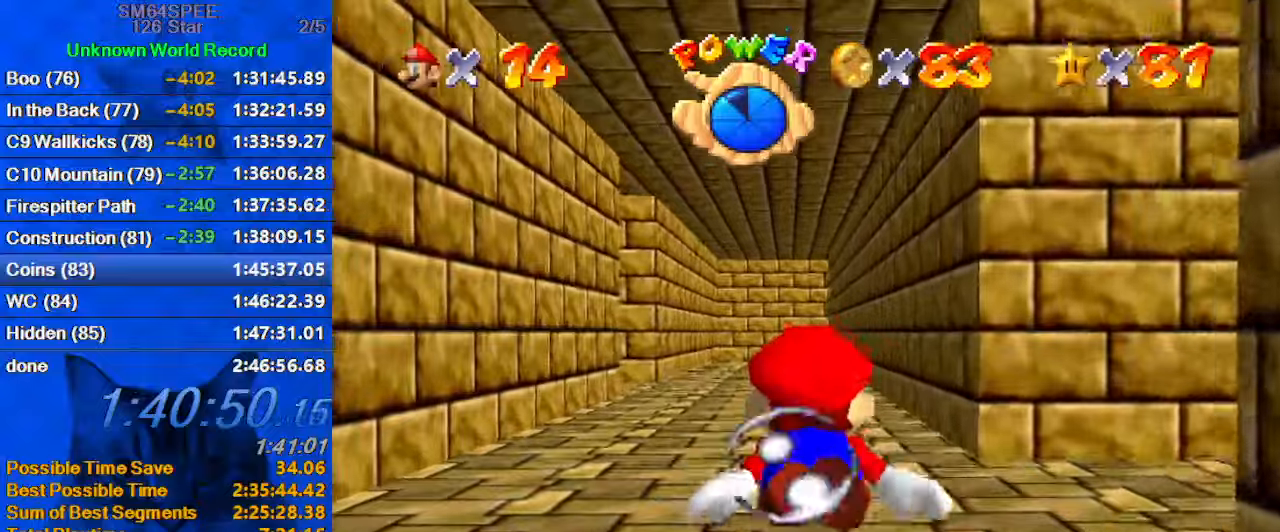
{"keys": [], "events": [[333, "shift", "up"]]}
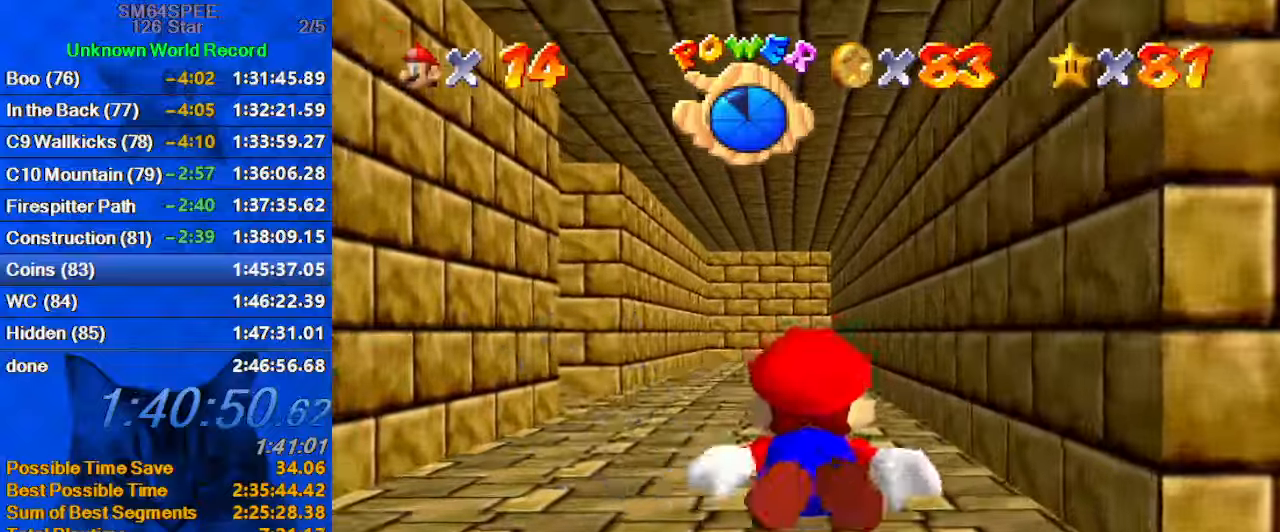
{"keys": ["left"], "events": [[166, "shift", "down"], [200, "left", "down"], [500, "shift", "up"]]}
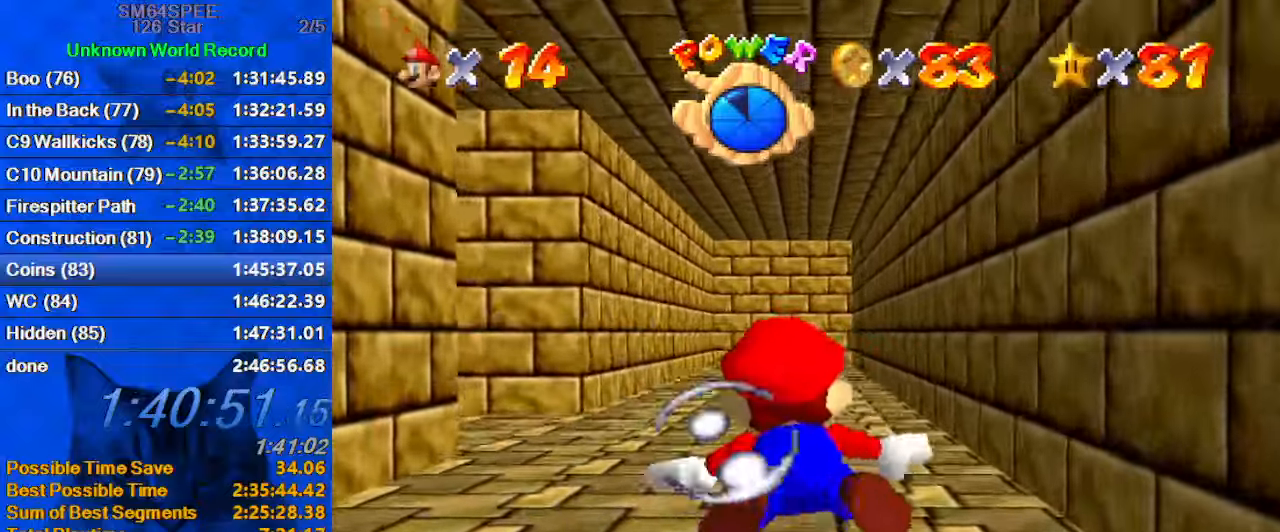
{"keys": ["d", "left", "shift"], "events": [[366, "shift", "down"], [466, "d", "down"]]}
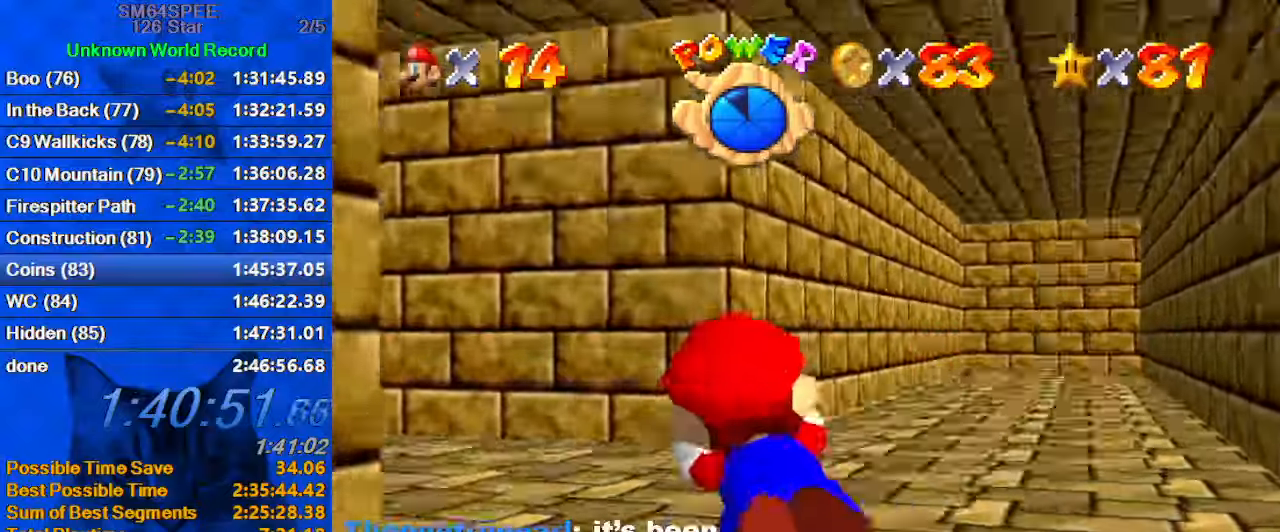
{"keys": ["left"], "events": [[100, "shift", "up"], [433, "d", "up"]]}
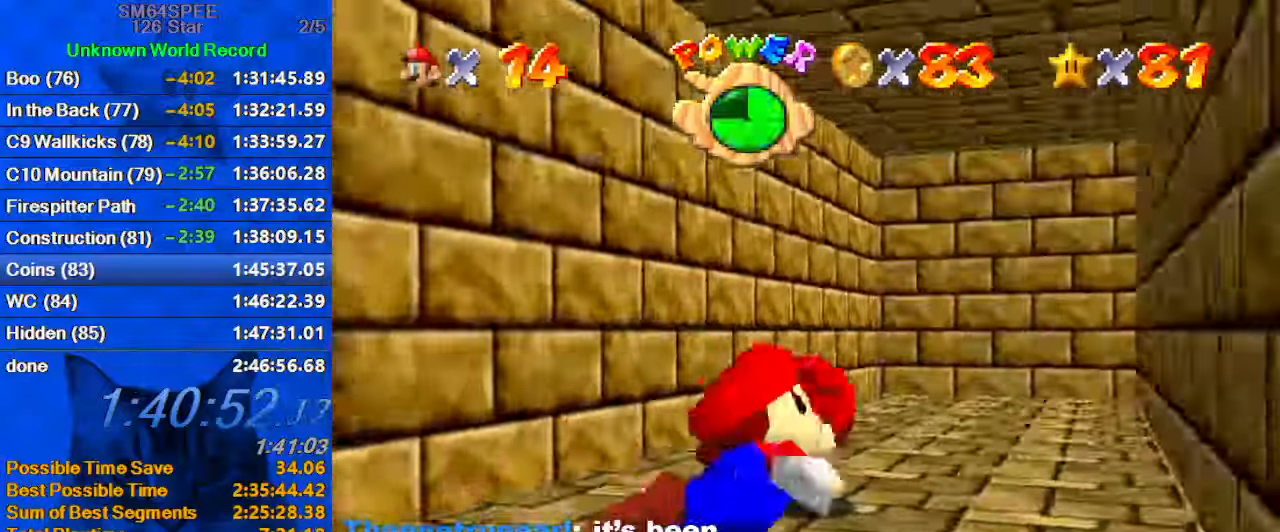
{"keys": ["left"], "events": [[33, "ctrl", "down"], [266, "ctrl", "up"]]}
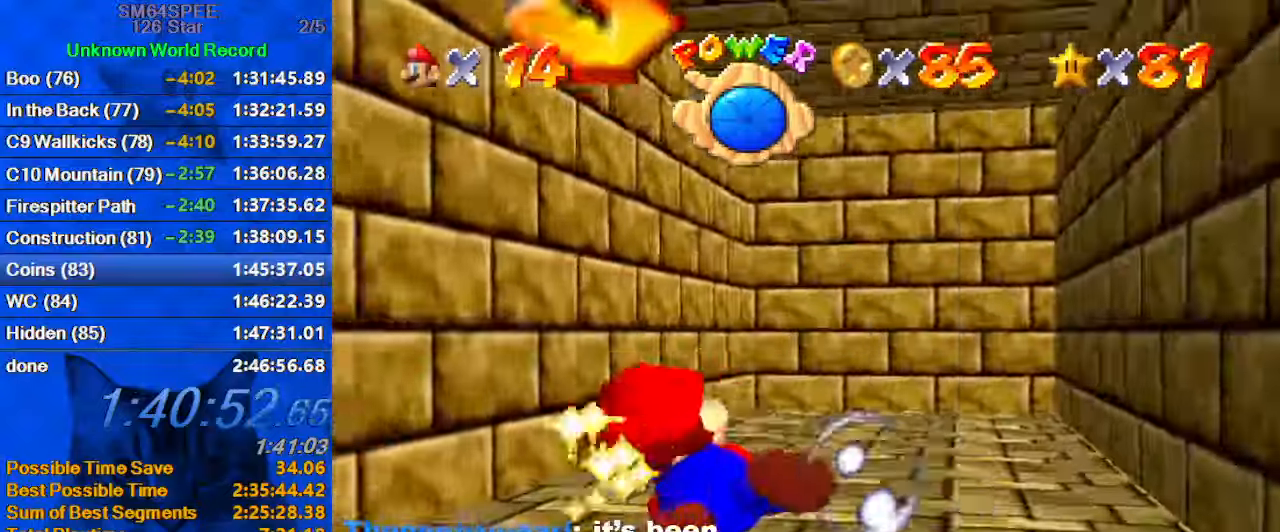
{"keys": ["left"], "events": []}
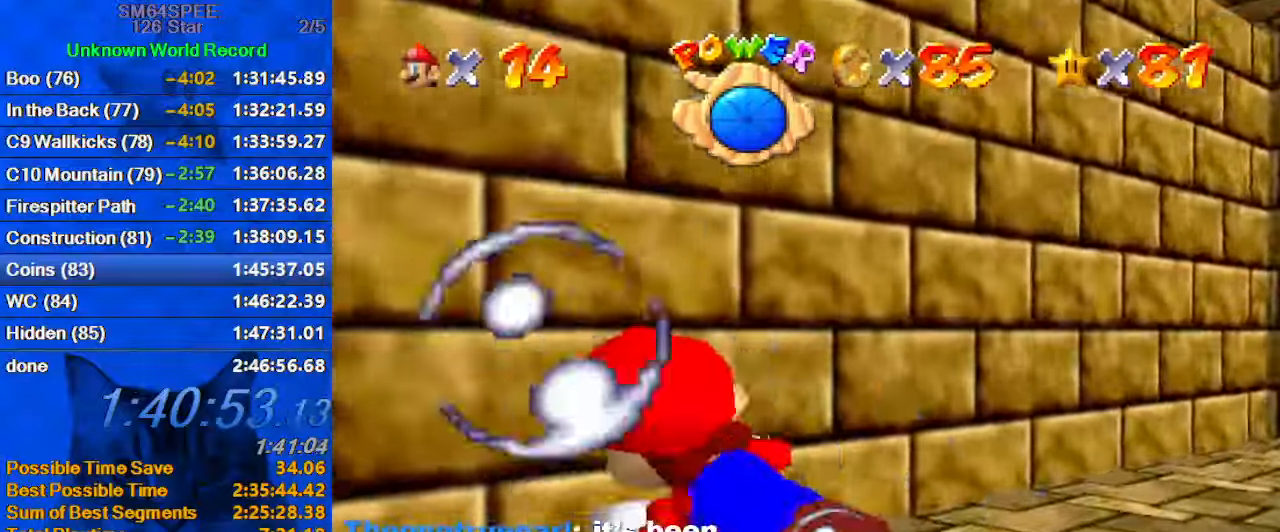
{"keys": ["left", "shift"], "events": [[200, "shift", "down"]]}
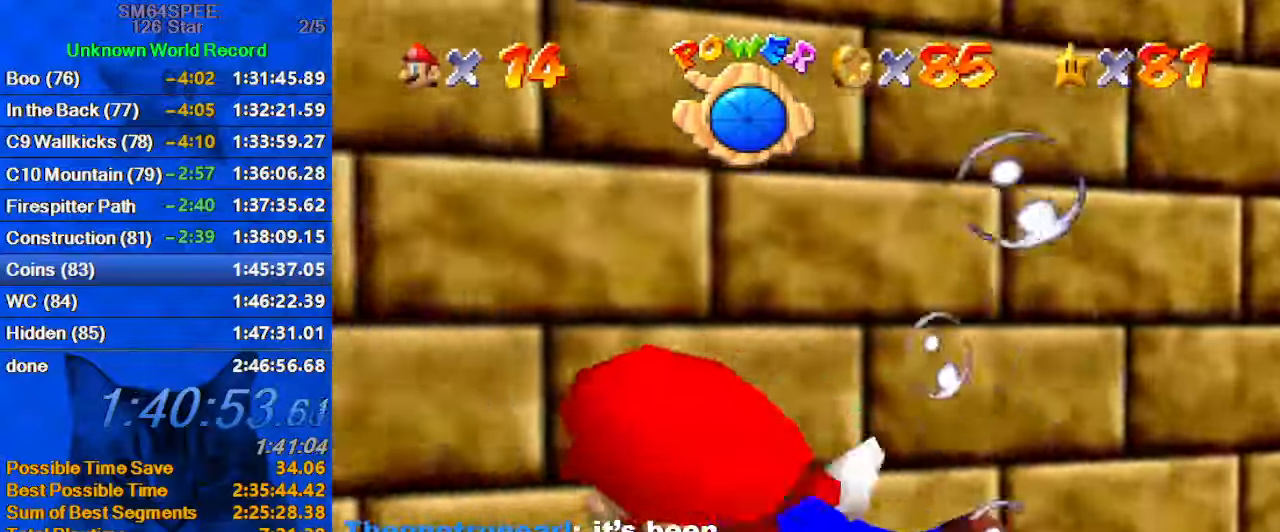
{"keys": ["right", "shift"], "events": [[66, "left", "up"], [66, "shift", "up"], [100, "right", "down"], [333, "shift", "down"]]}
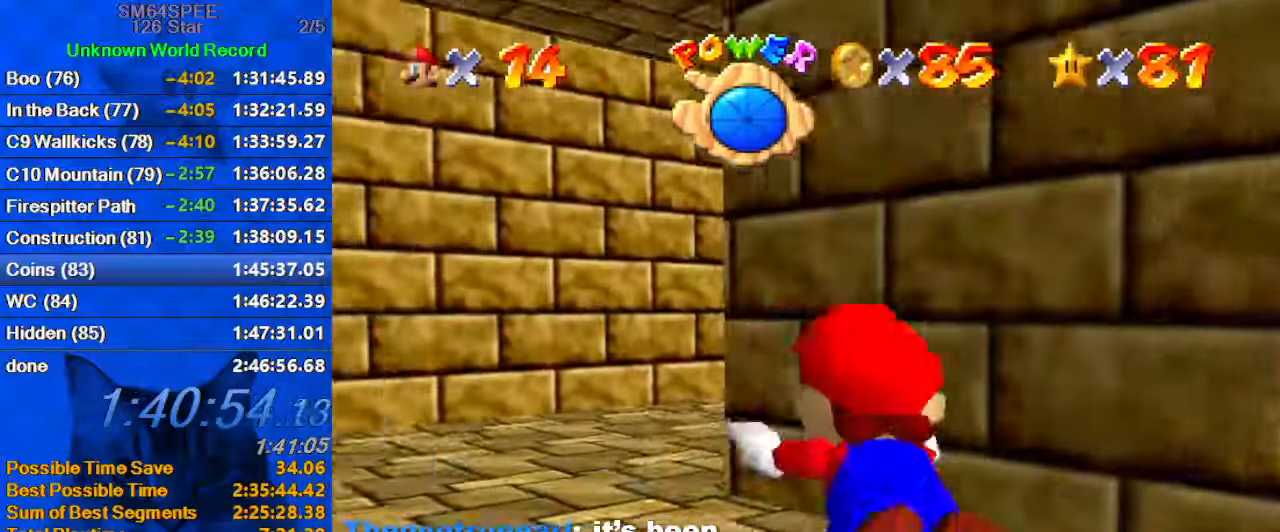
{"keys": ["right", "shift"], "events": [[166, "shift", "up"], [433, "shift", "down"]]}
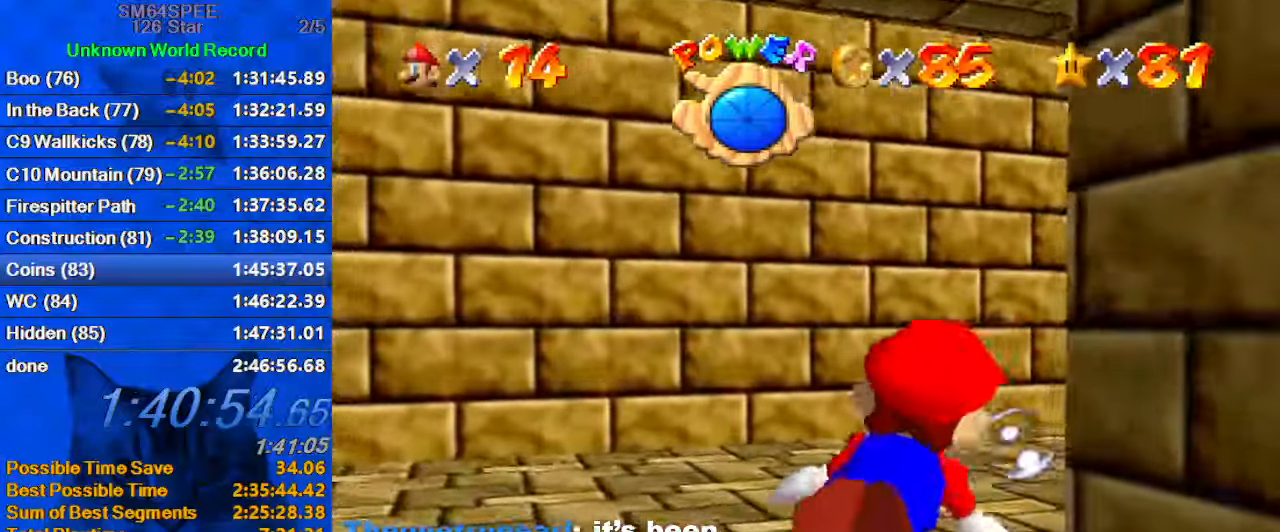
{"keys": [], "events": [[266, "shift", "up"], [366, "right", "up"]]}
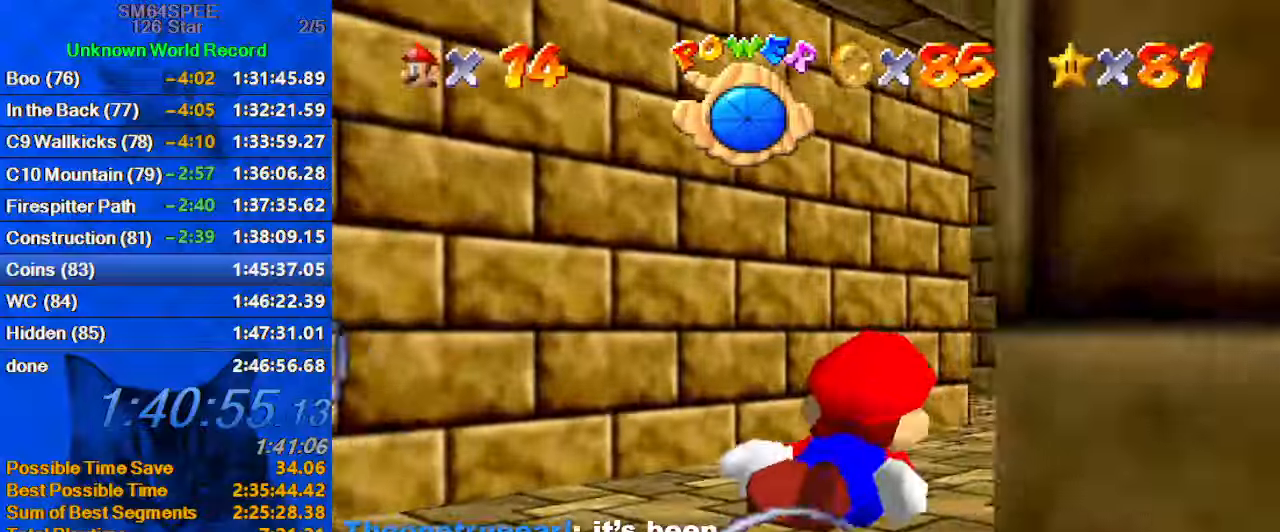
{"keys": ["left"], "events": [[133, "shift", "down"], [333, "right", "down"], [367, "left", "down"], [367, "right", "up"], [433, "shift", "up"]]}
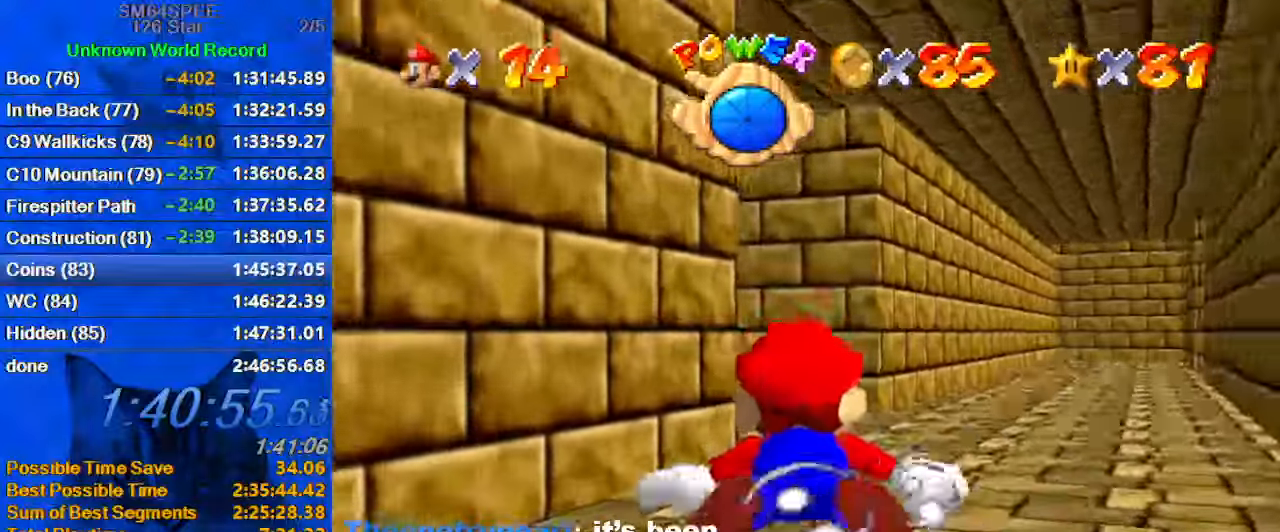
{"keys": ["d", "left"], "events": [[300, "shift", "down"], [400, "d", "down"], [500, "shift", "up"]]}
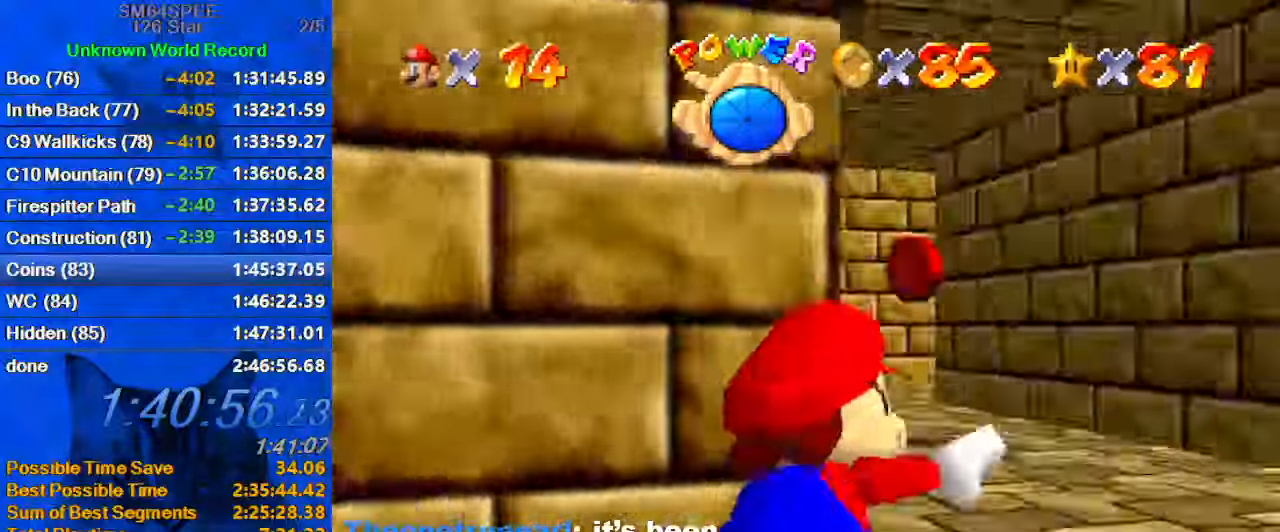
{"keys": ["d", "left", "shift"], "events": [[400, "shift", "down"]]}
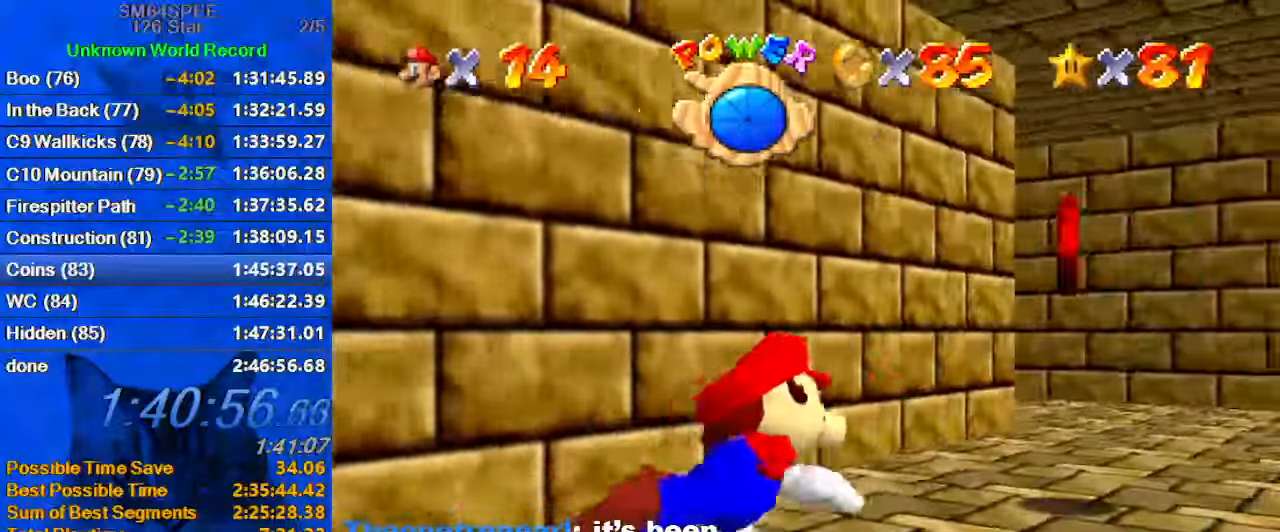
{"keys": ["right", "shift"], "events": [[100, "down", "down"], [133, "d", "up"], [200, "right", "down"], [200, "shift", "up"], [233, "right", "up"], [333, "down", "up"], [367, "left", "up"], [433, "right", "down"], [500, "shift", "down"]]}
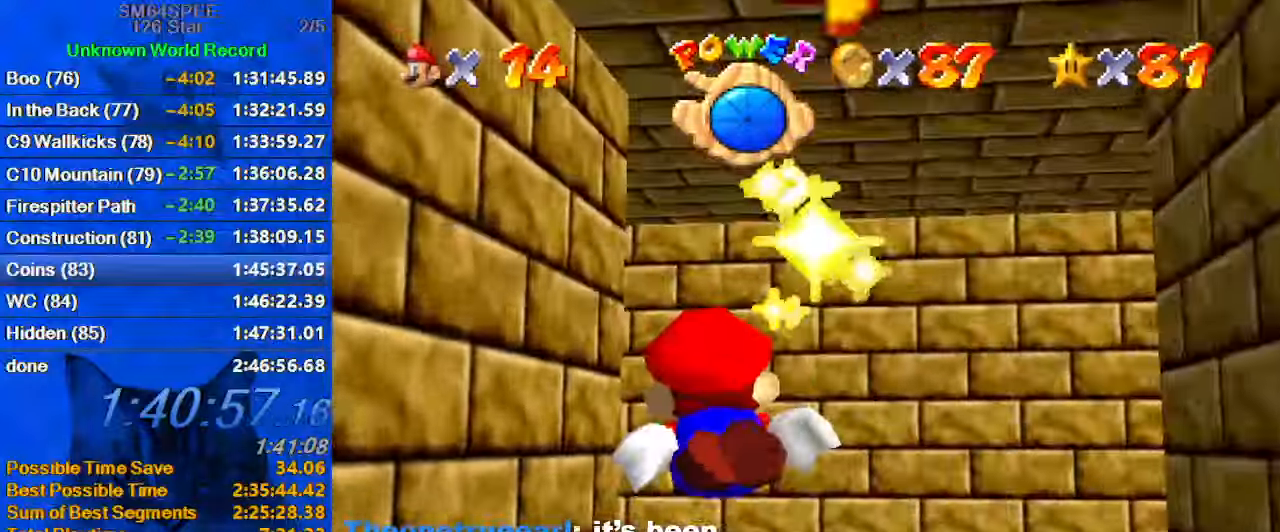
{"keys": ["d", "right", "up"], "events": [[167, "d", "down"], [233, "shift", "up"], [433, "up", "down"]]}